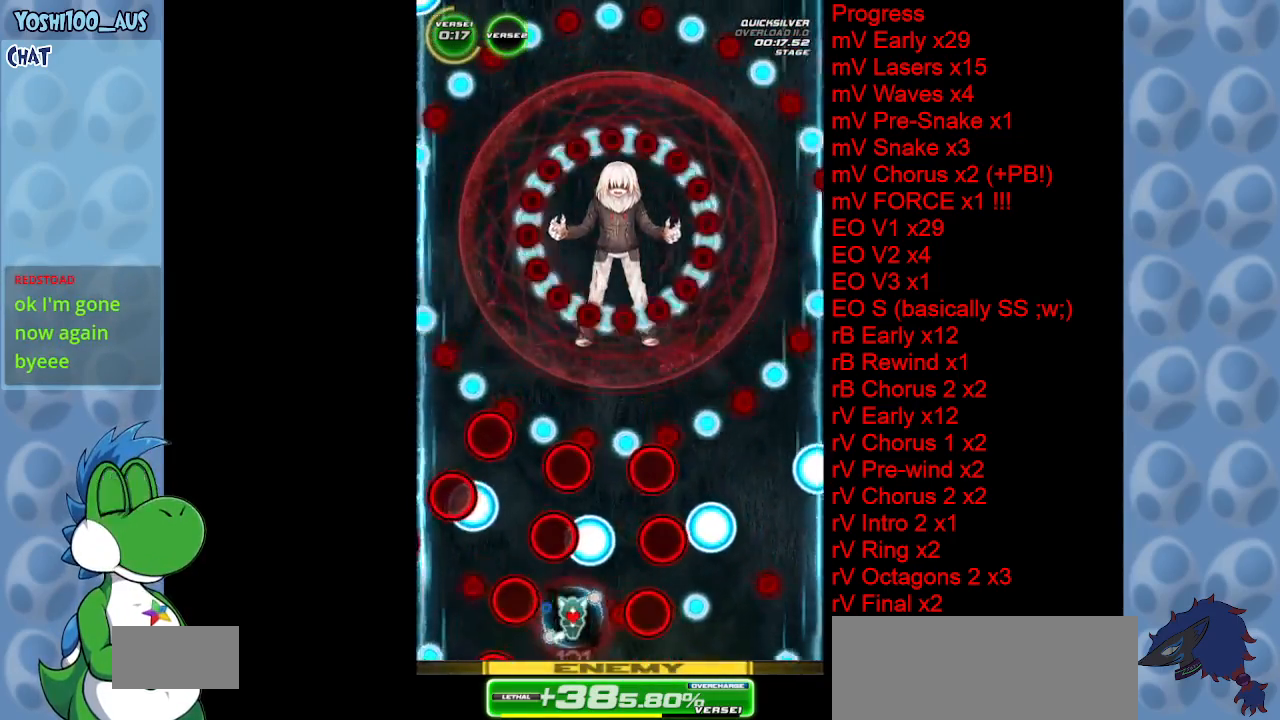
Gameplay with keyboard; each line is a JSON object with the keys held at the frame after it. "events" lists presses ("down") and releases ("up") of "c", "down", "left", "right", "up", "x" and "z" between this image and that frame as [ms after this image, input, new state], when the widget could be followed in between. No other keys are recorded. Mouse input is not recorded.
{"keys": [], "events": [[33, "right", "down"], [183, "right", "up"], [183, "x", "down"], [333, "x", "up"], [383, "right", "down"], [467, "right", "up"]]}
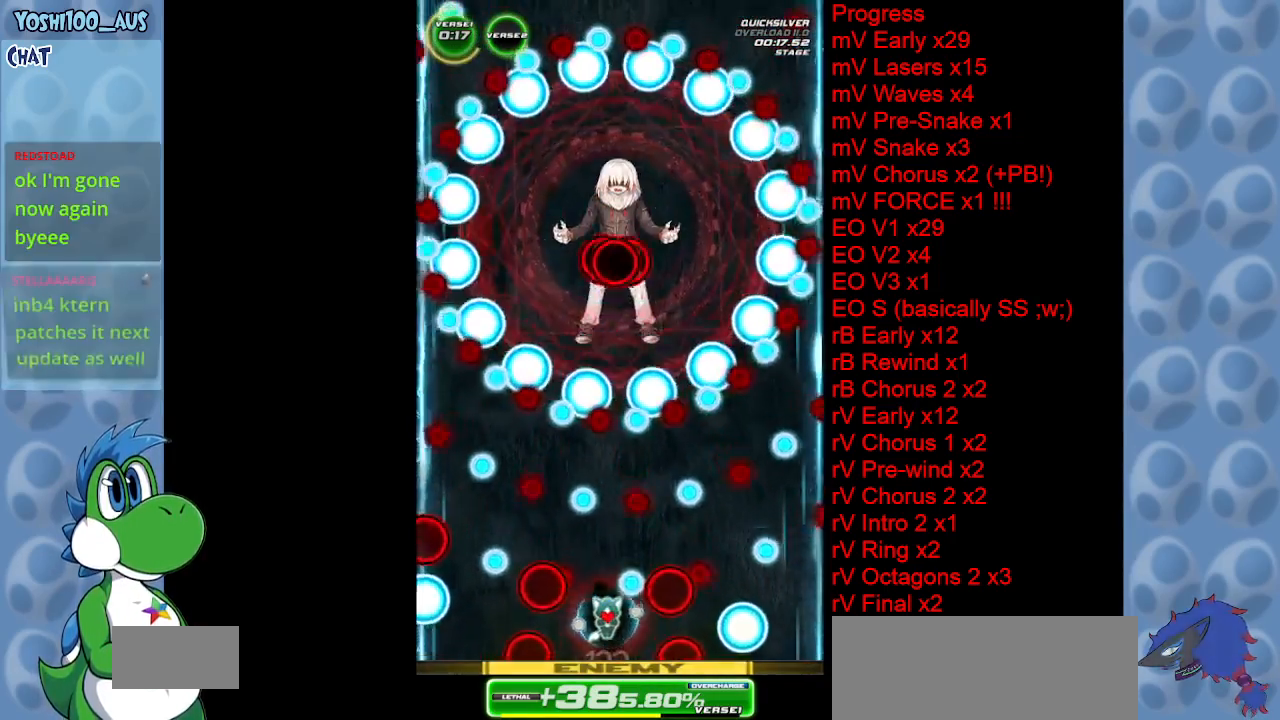
{"keys": ["right"], "events": [[250, "x", "down"], [383, "x", "up"], [433, "right", "down"]]}
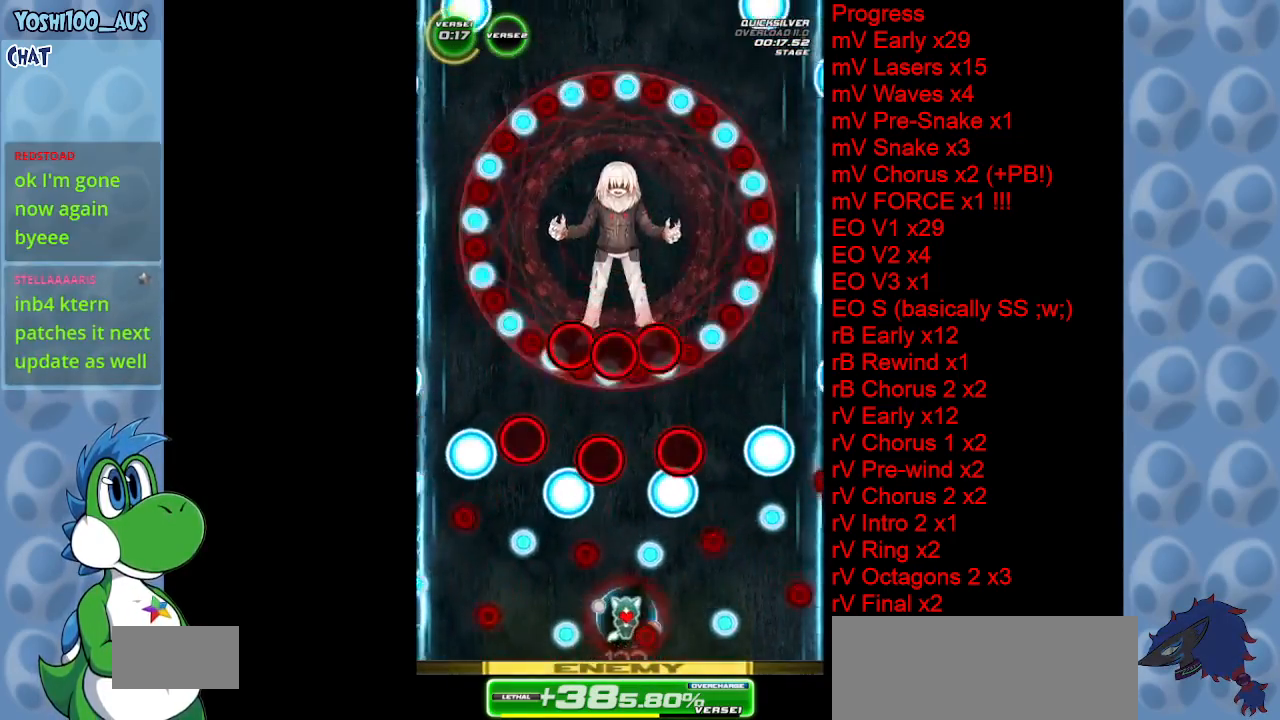
{"keys": ["x"], "events": [[33, "right", "up"], [400, "x", "down"], [450, "right", "down"], [500, "right", "up"]]}
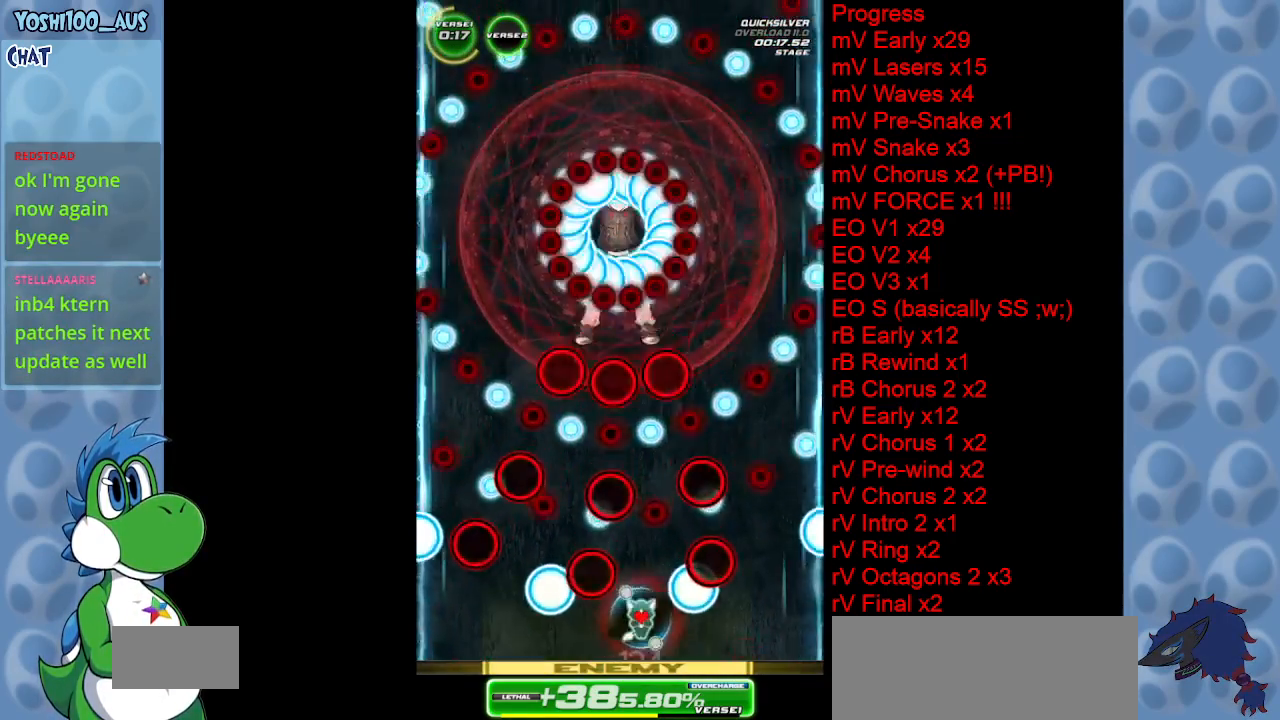
{"keys": [], "events": [[50, "x", "up"]]}
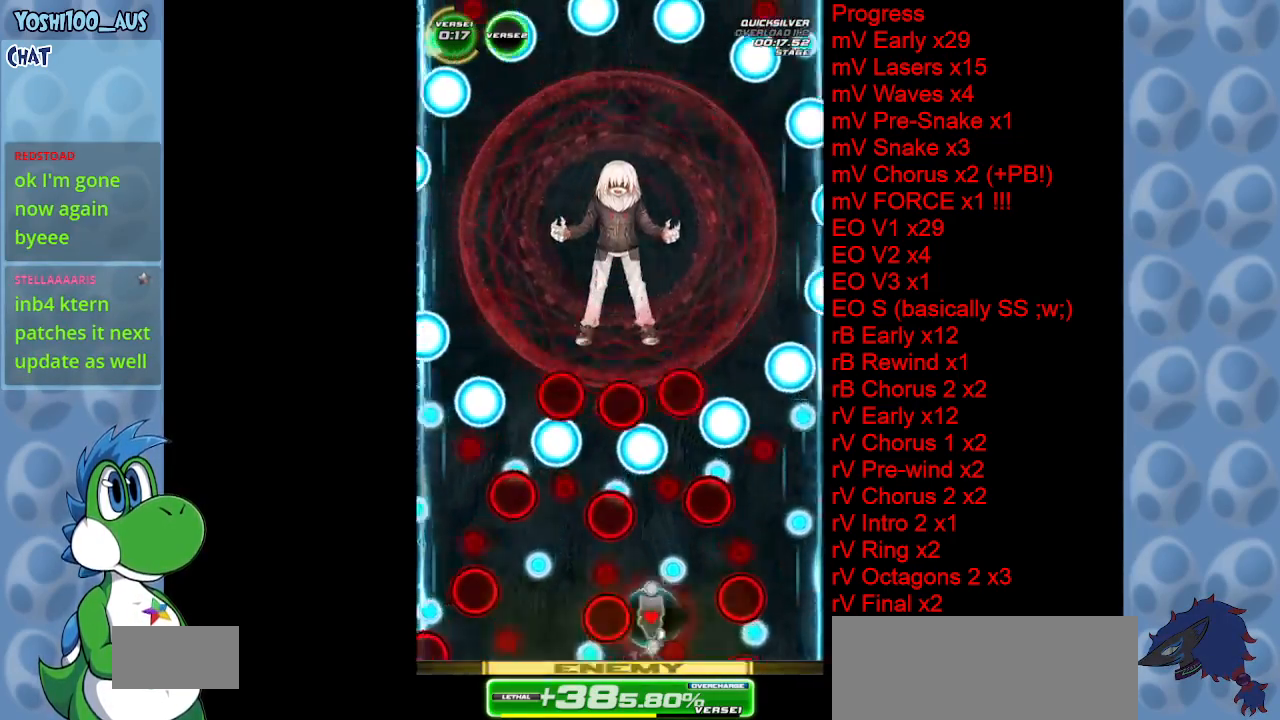
{"keys": [], "events": [[17, "right", "down"], [17, "x", "down"], [100, "right", "up"], [150, "x", "up"]]}
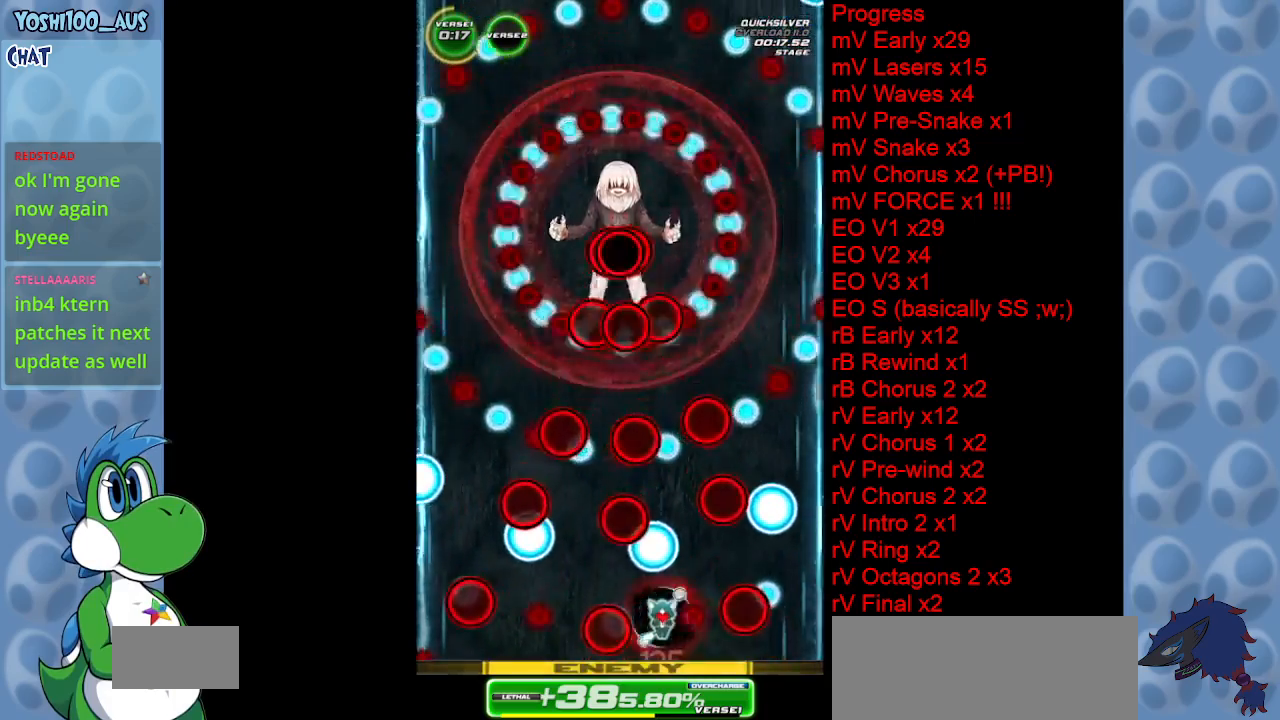
{"keys": ["right"], "events": [[33, "x", "down"], [83, "right", "down"], [183, "right", "up"], [183, "x", "up"], [500, "right", "down"]]}
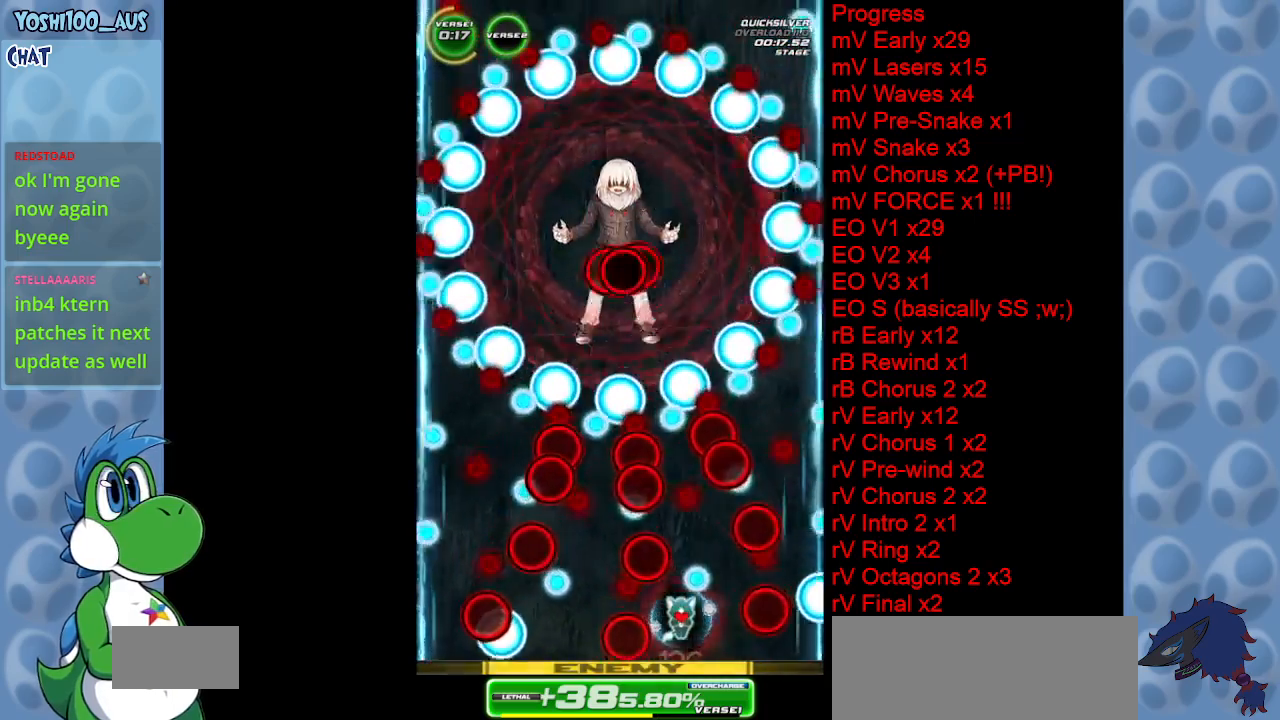
{"keys": [], "events": [[50, "right", "up"], [233, "x", "down"], [417, "x", "up"]]}
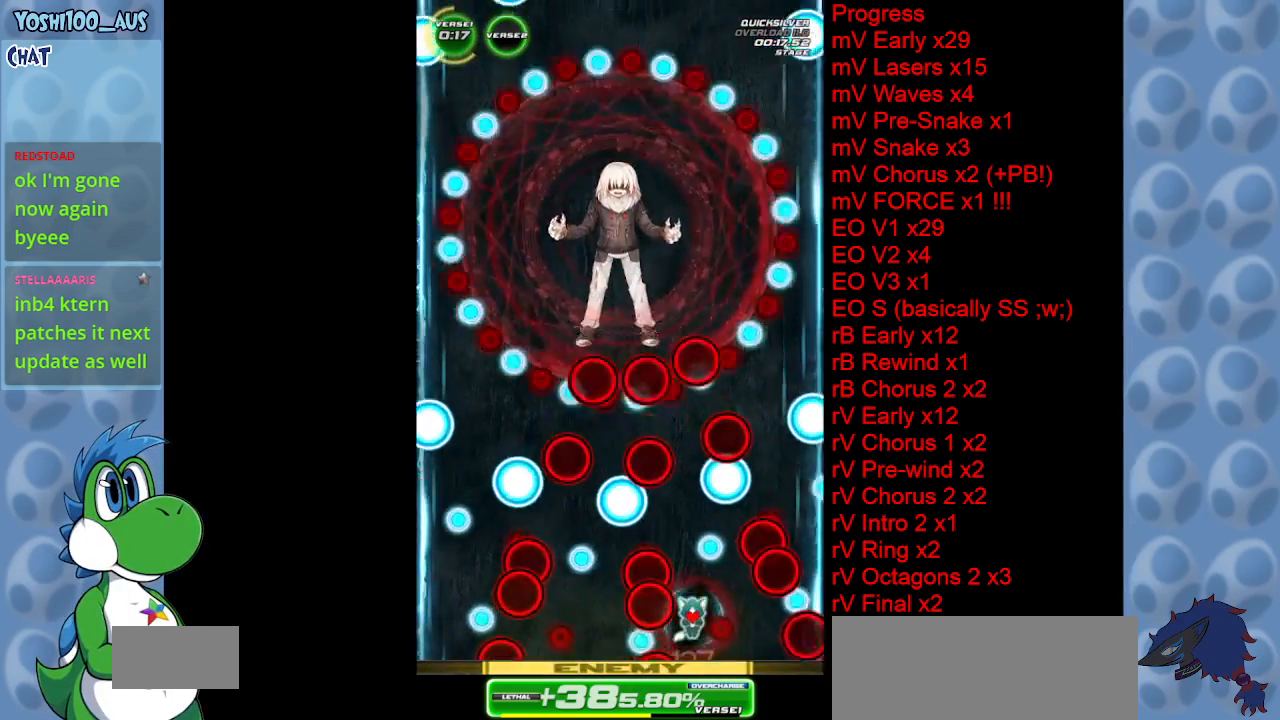
{"keys": ["left"], "events": [[333, "left", "down"], [333, "x", "down"], [483, "x", "up"]]}
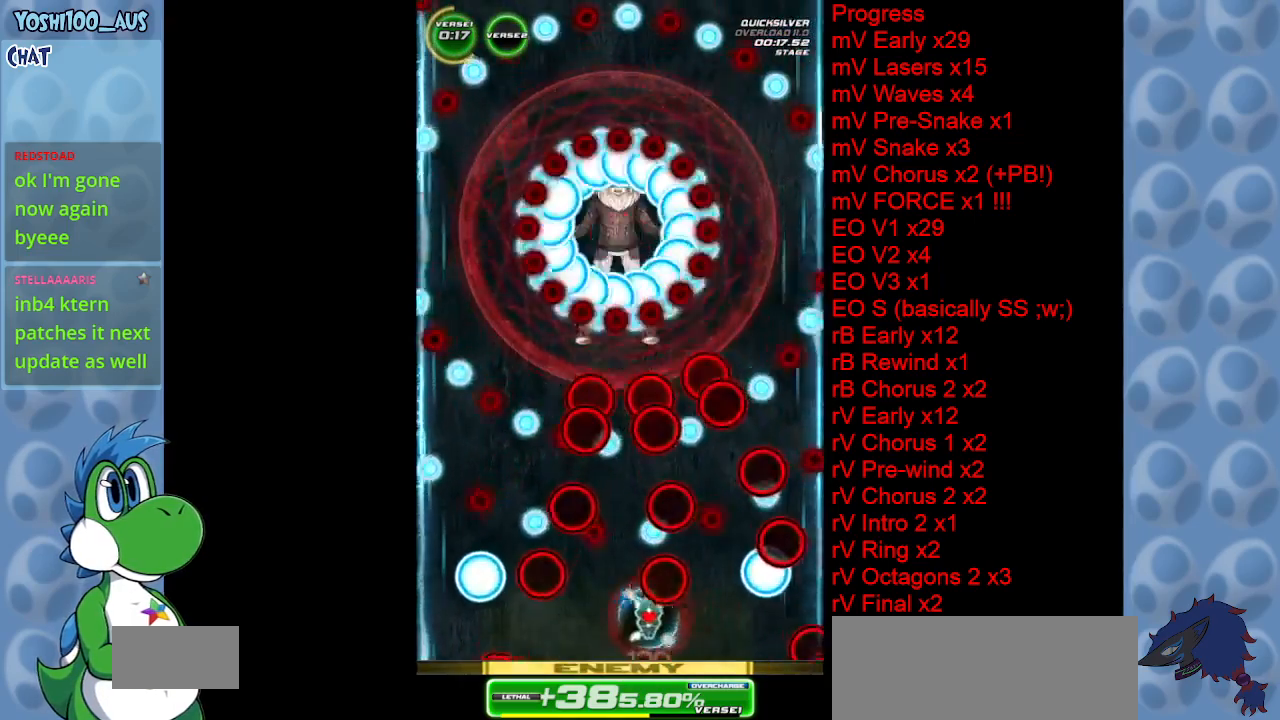
{"keys": ["x"], "events": [[167, "left", "up"], [300, "right", "down"], [367, "right", "up"], [450, "x", "down"]]}
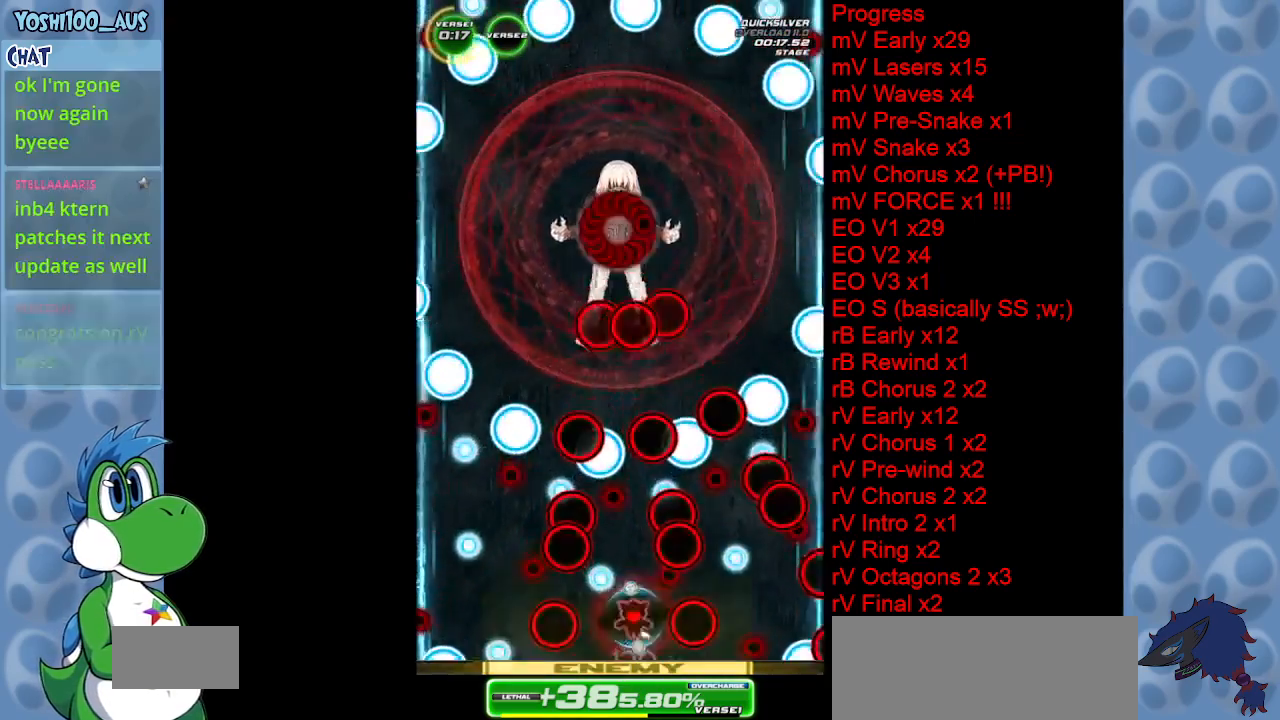
{"keys": [], "events": [[100, "x", "up"]]}
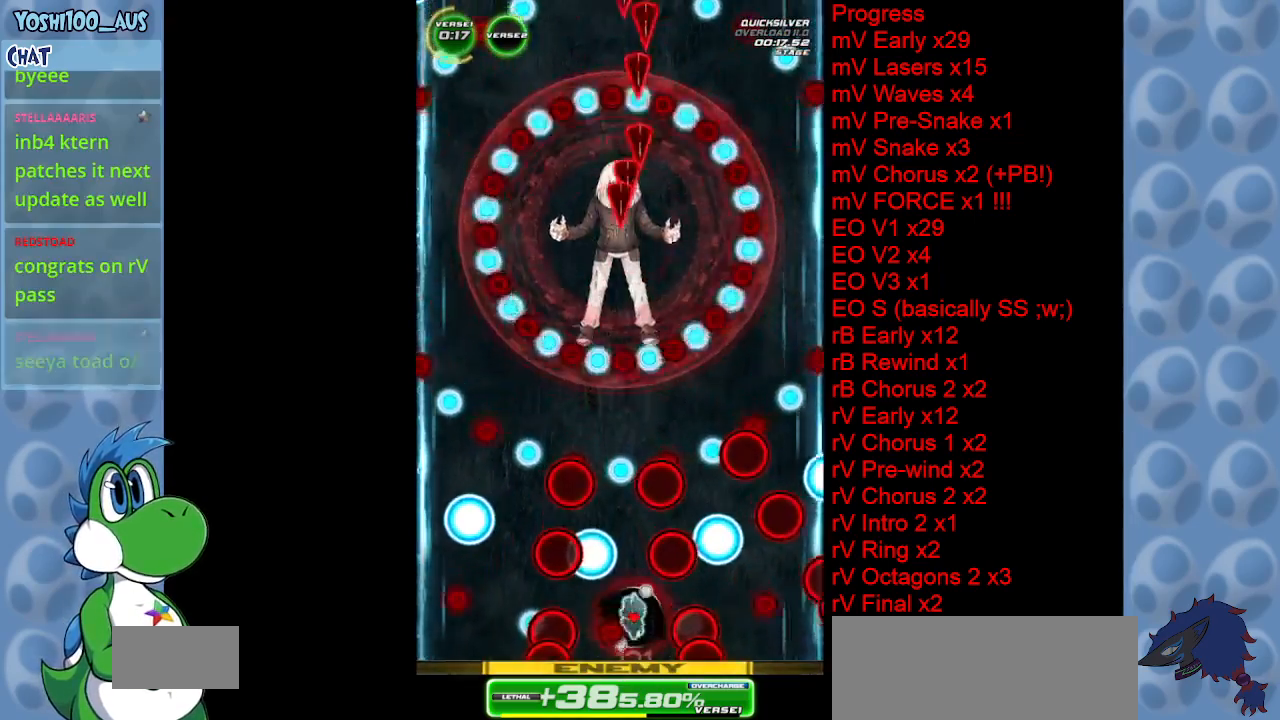
{"keys": [], "events": [[167, "left", "down"], [167, "x", "down"], [300, "left", "up"], [300, "x", "up"]]}
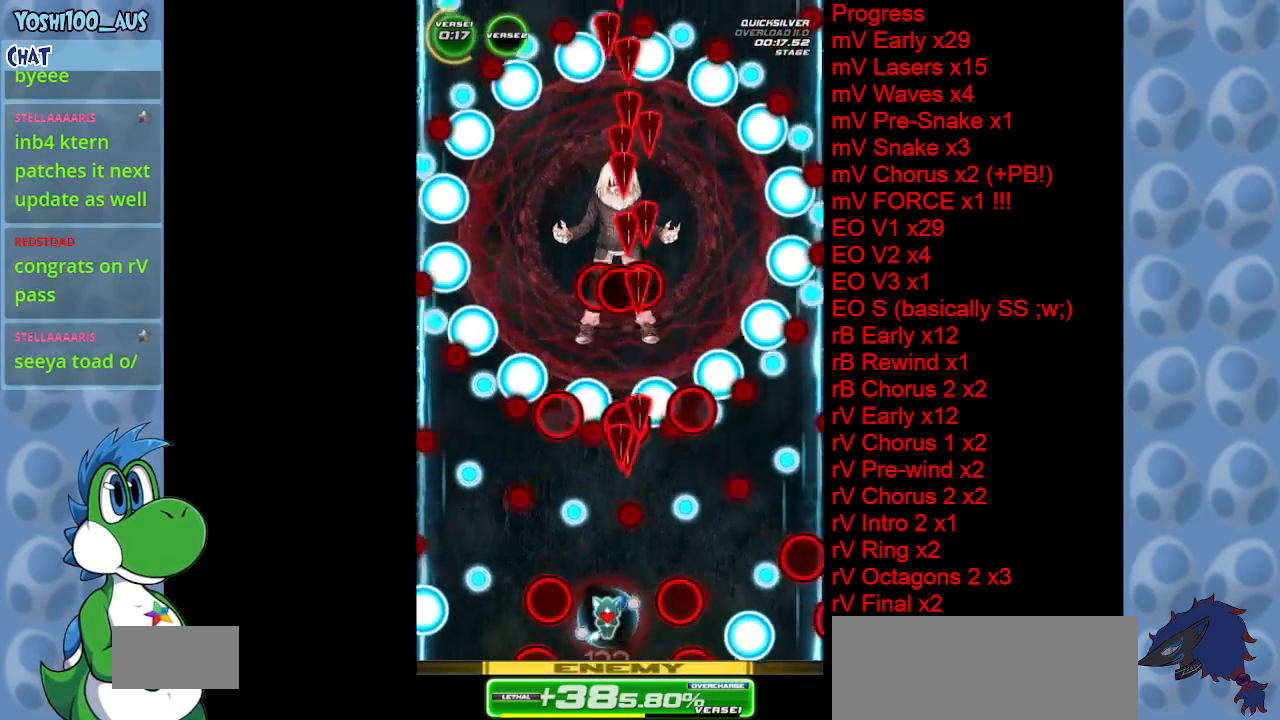
{"keys": ["left"], "events": [[217, "left", "down"], [267, "x", "down"], [350, "left", "up"], [400, "x", "up"], [500, "left", "down"]]}
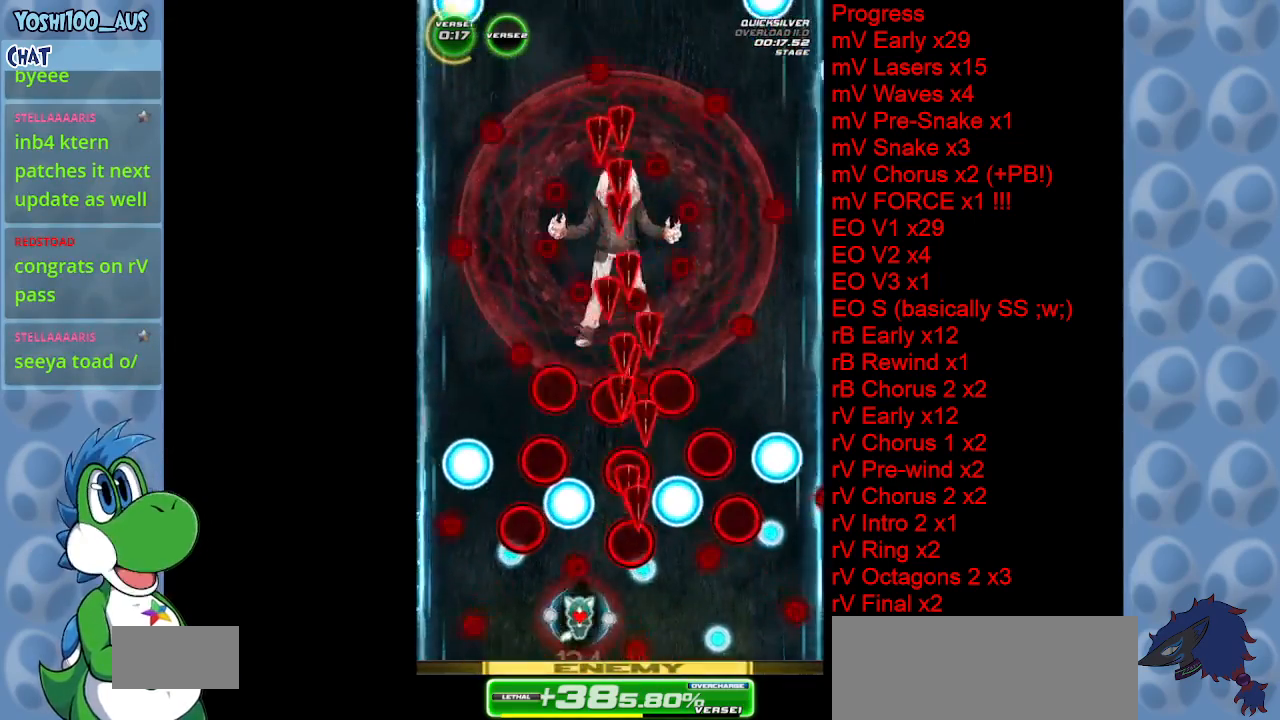
{"keys": [], "events": [[133, "left", "up"], [283, "x", "down"], [467, "x", "up"]]}
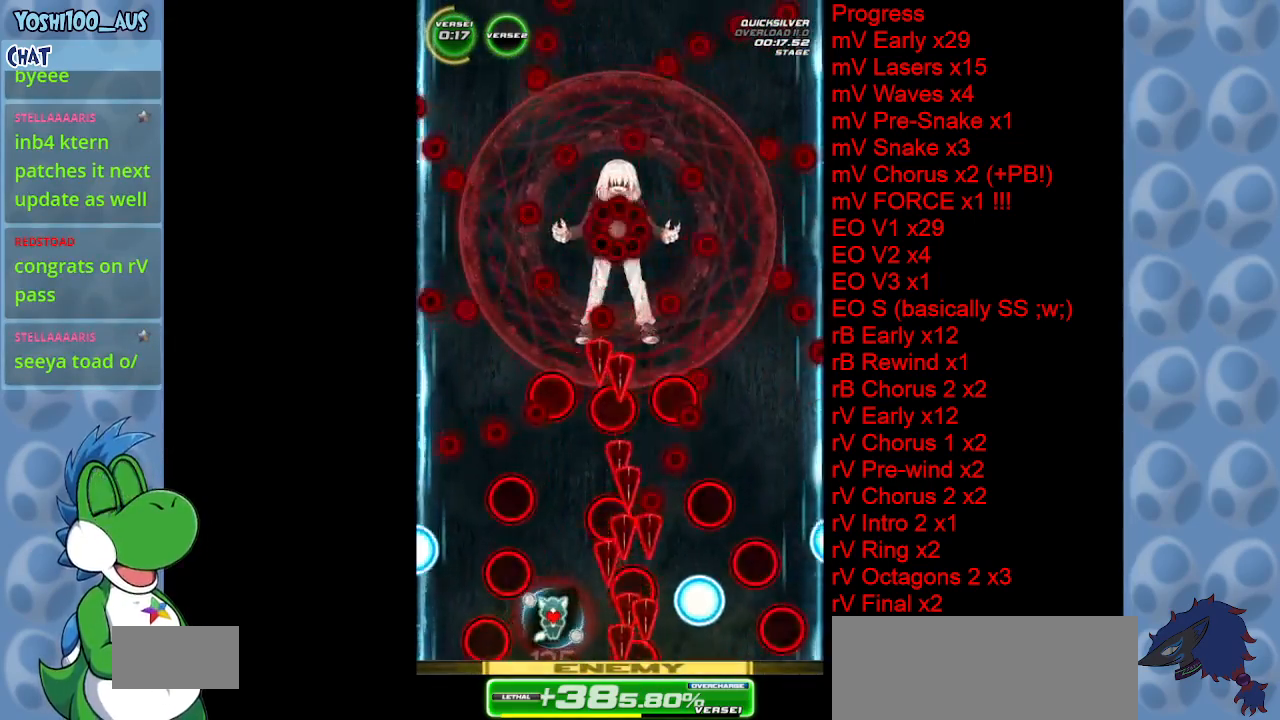
{"keys": ["x"], "events": [[383, "left", "down"], [433, "x", "down"], [483, "left", "up"]]}
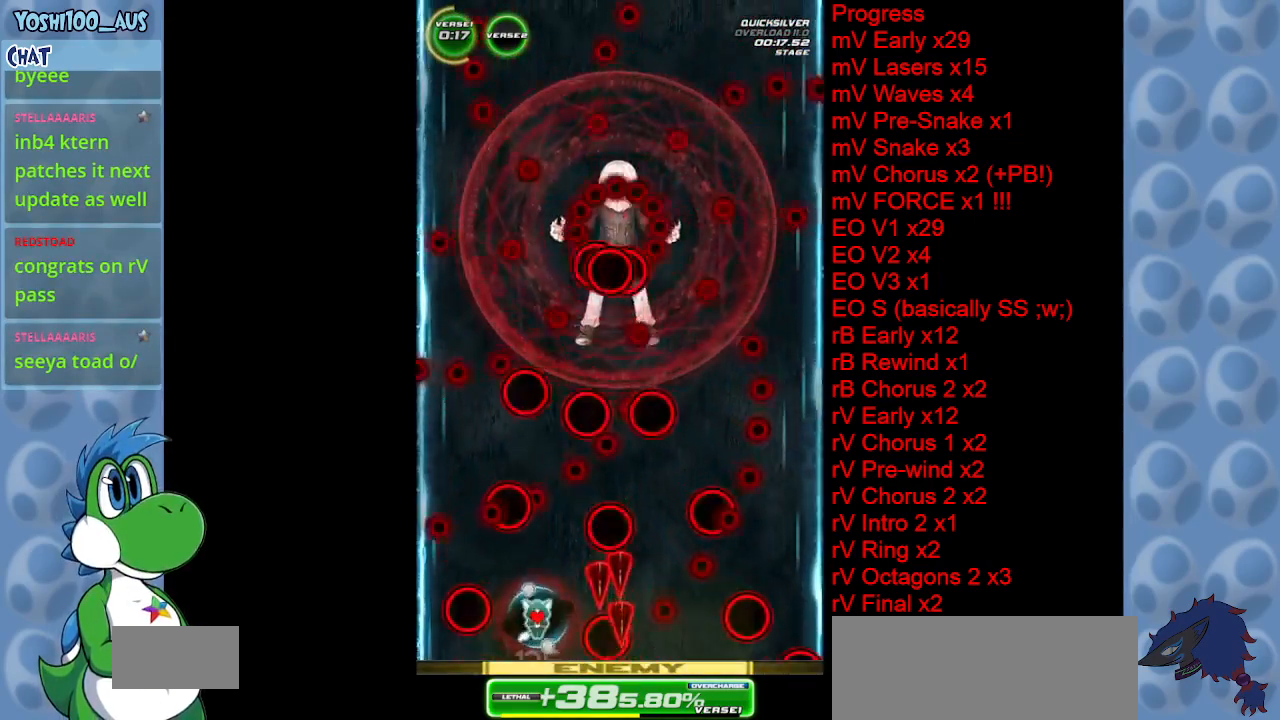
{"keys": ["right"], "events": [[33, "x", "up"], [267, "right", "down"], [350, "right", "up"], [450, "right", "down"]]}
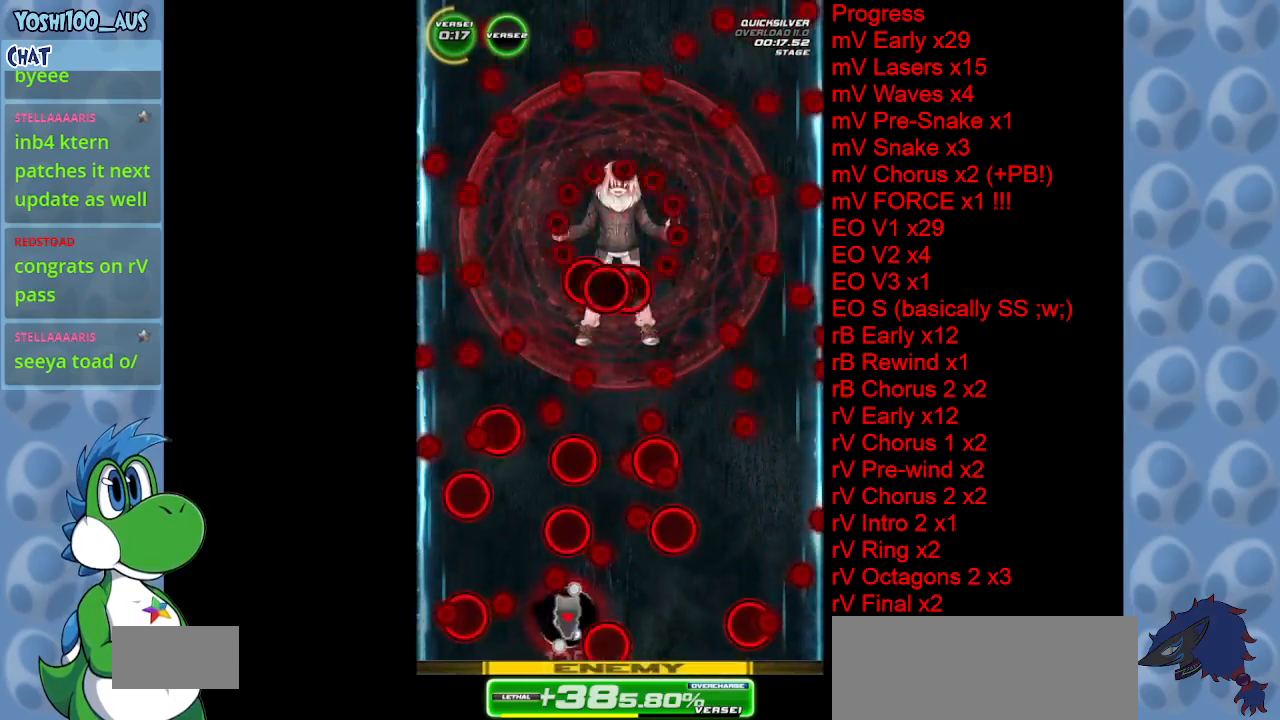
{"keys": [], "events": [[50, "right", "up"], [50, "x", "down"], [183, "x", "up"], [283, "right", "down"], [333, "right", "up"]]}
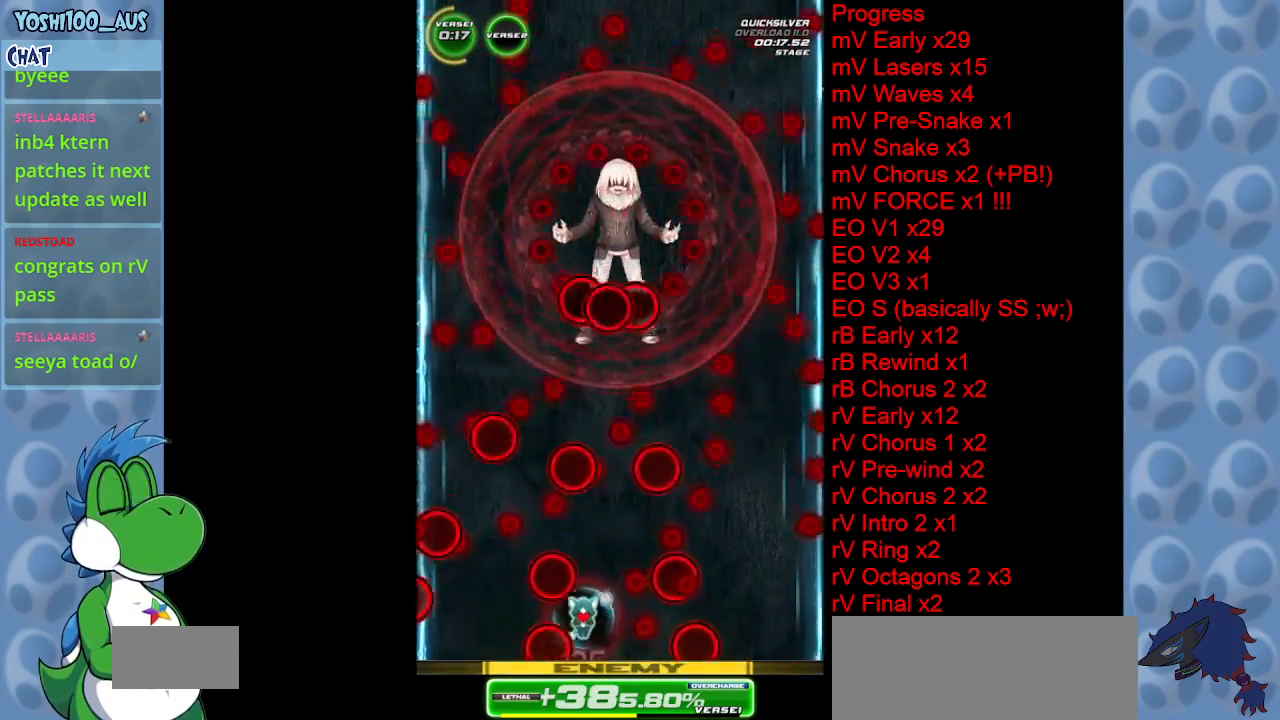
{"keys": [], "events": [[100, "right", "down"], [100, "x", "down"], [250, "right", "up"], [250, "x", "up"]]}
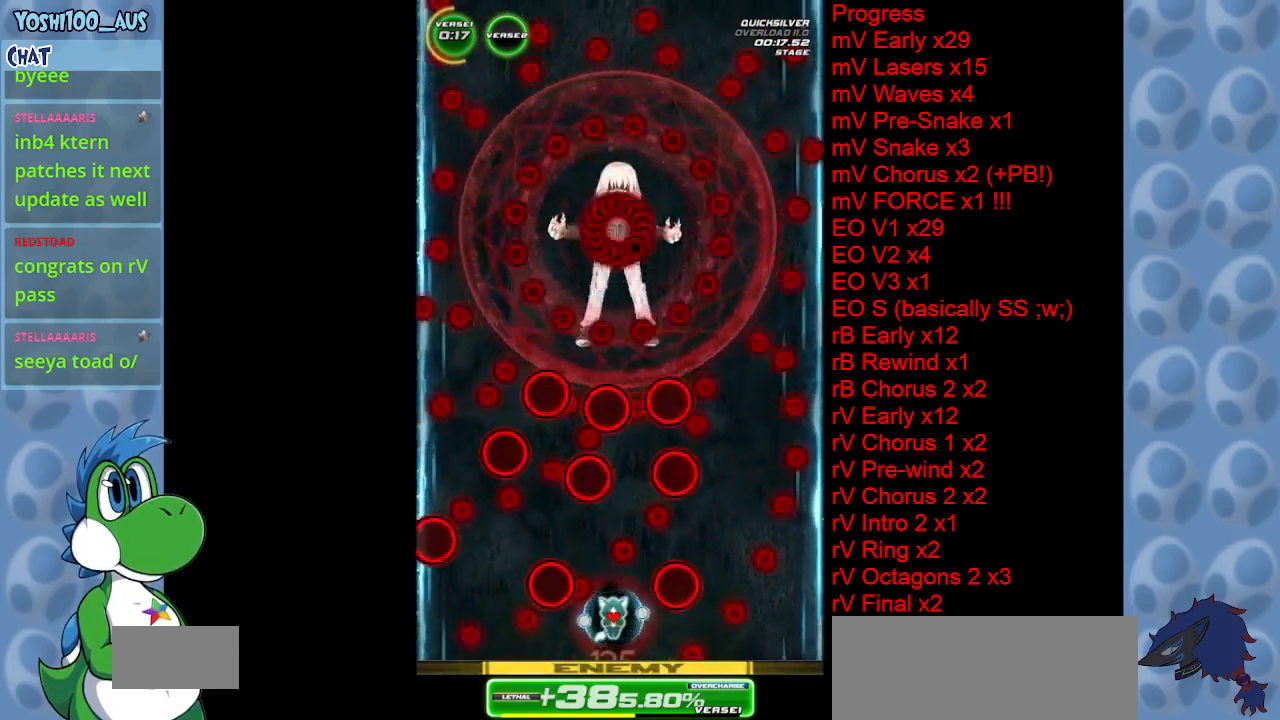
{"keys": [], "events": [[67, "left", "down"], [117, "left", "up"], [267, "x", "down"], [317, "right", "down"], [400, "x", "up"], [450, "right", "up"]]}
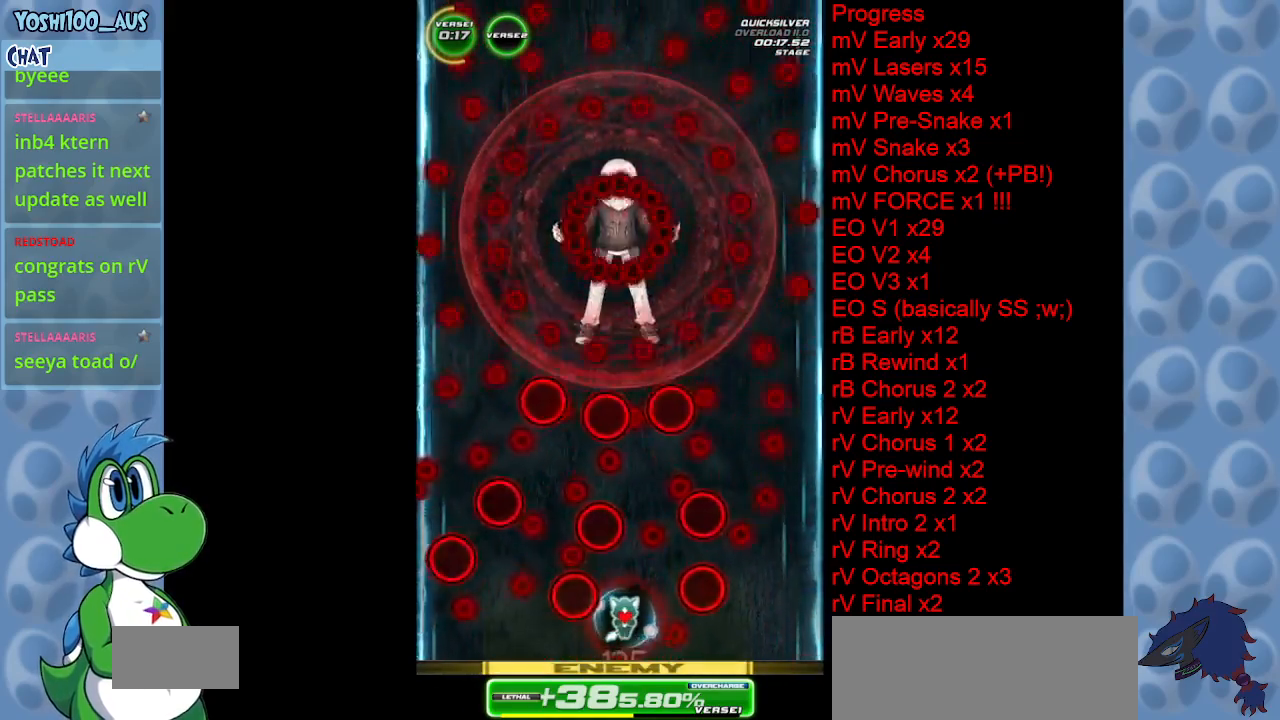
{"keys": ["right", "x"], "events": [[233, "right", "down"], [333, "right", "up"], [417, "x", "down"], [467, "right", "down"]]}
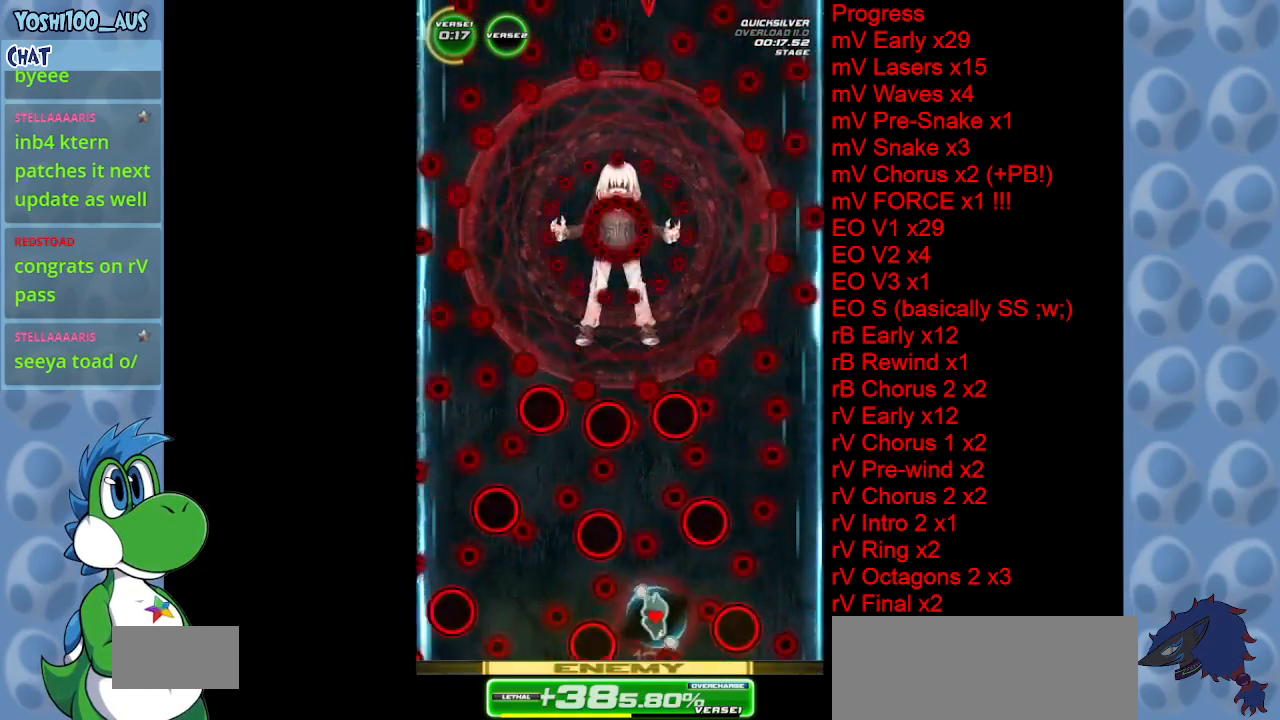
{"keys": ["left"], "events": [[67, "right", "up"], [67, "x", "up"], [200, "right", "down"], [250, "right", "up"], [483, "left", "down"]]}
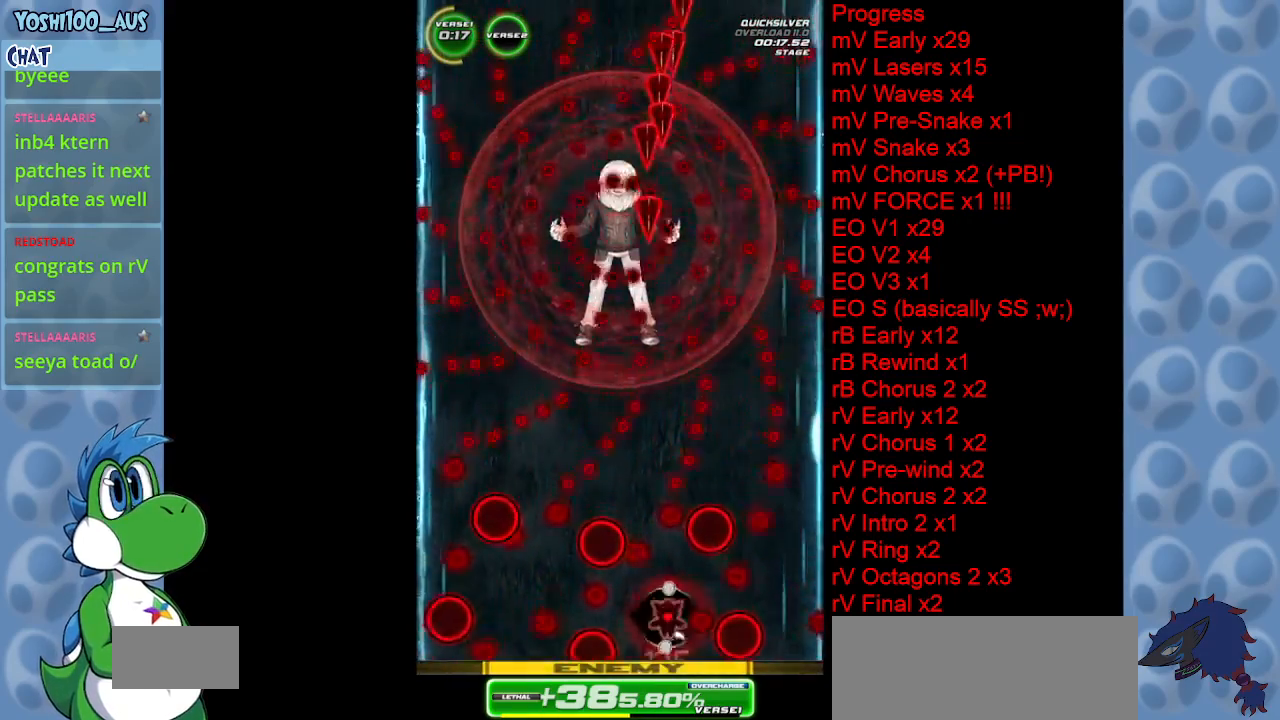
{"keys": ["left"], "events": [[17, "left", "up"], [17, "x", "down"], [167, "x", "up"], [317, "left", "down"]]}
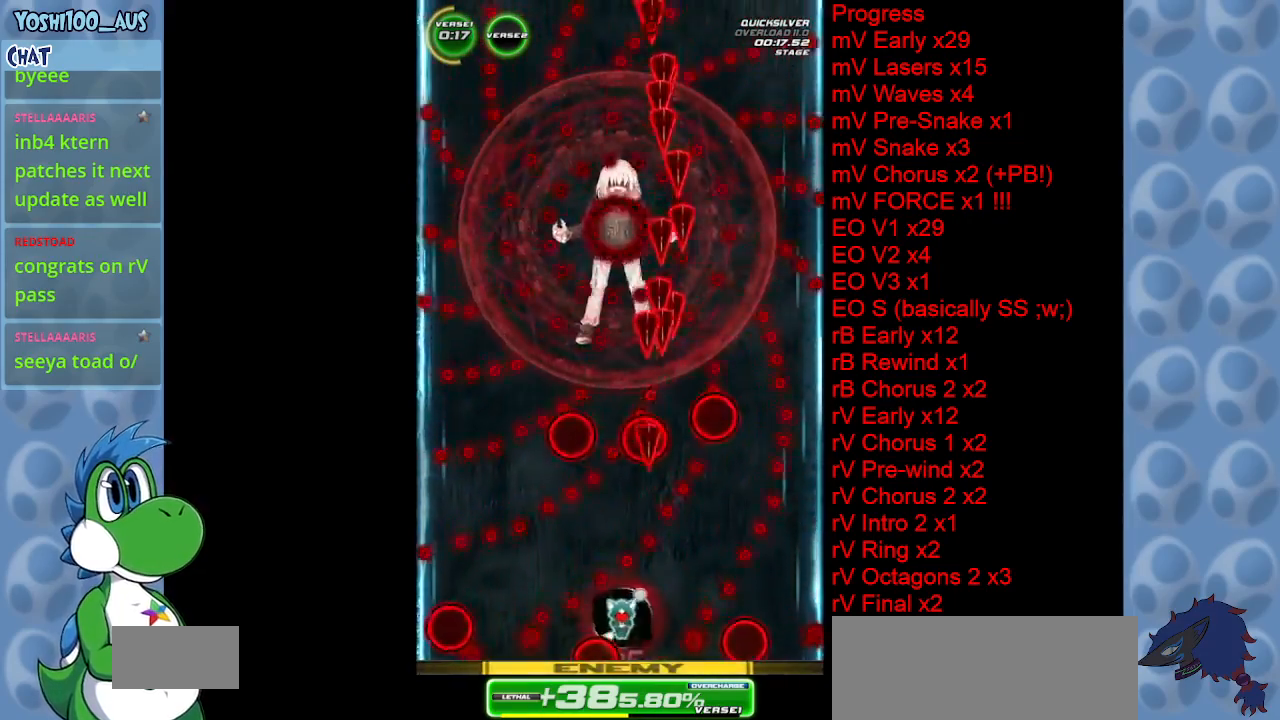
{"keys": ["up"], "events": [[83, "c", "down"], [133, "up", "down"], [183, "left", "up"], [233, "c", "up"]]}
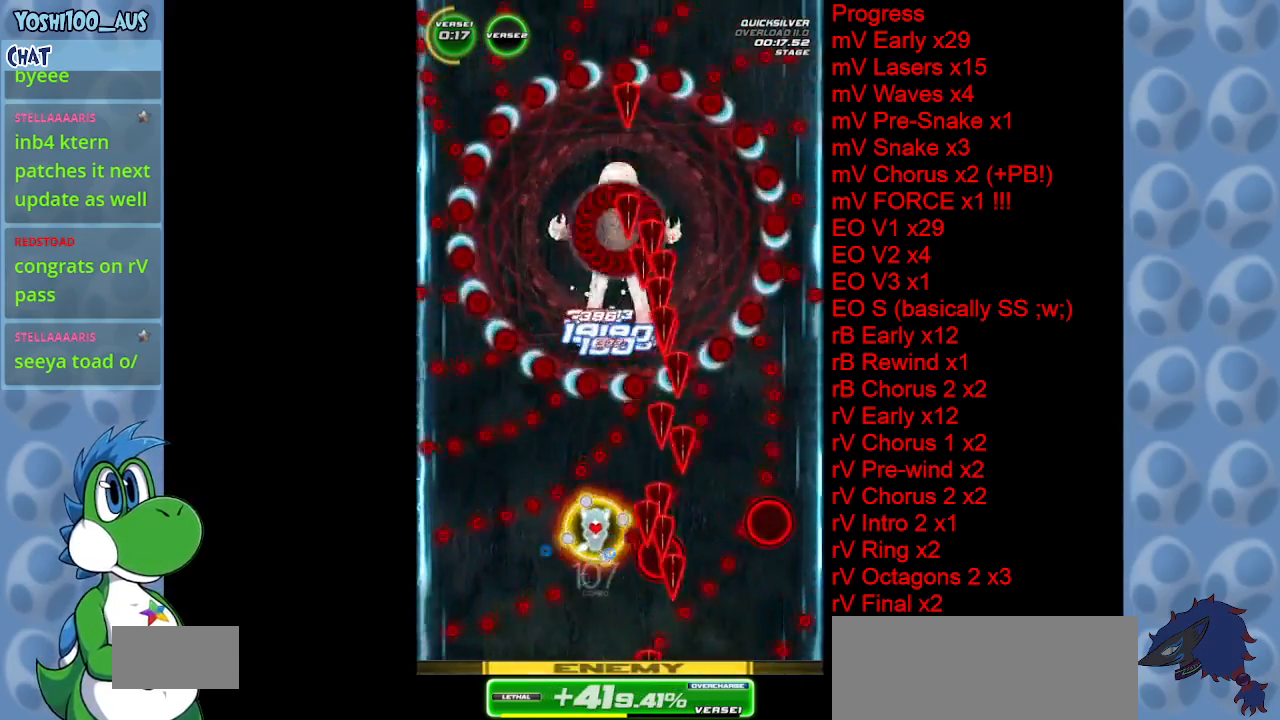
{"keys": [], "events": [[217, "x", "down"], [250, "left", "down"], [350, "up", "up"], [383, "left", "up"], [383, "x", "up"]]}
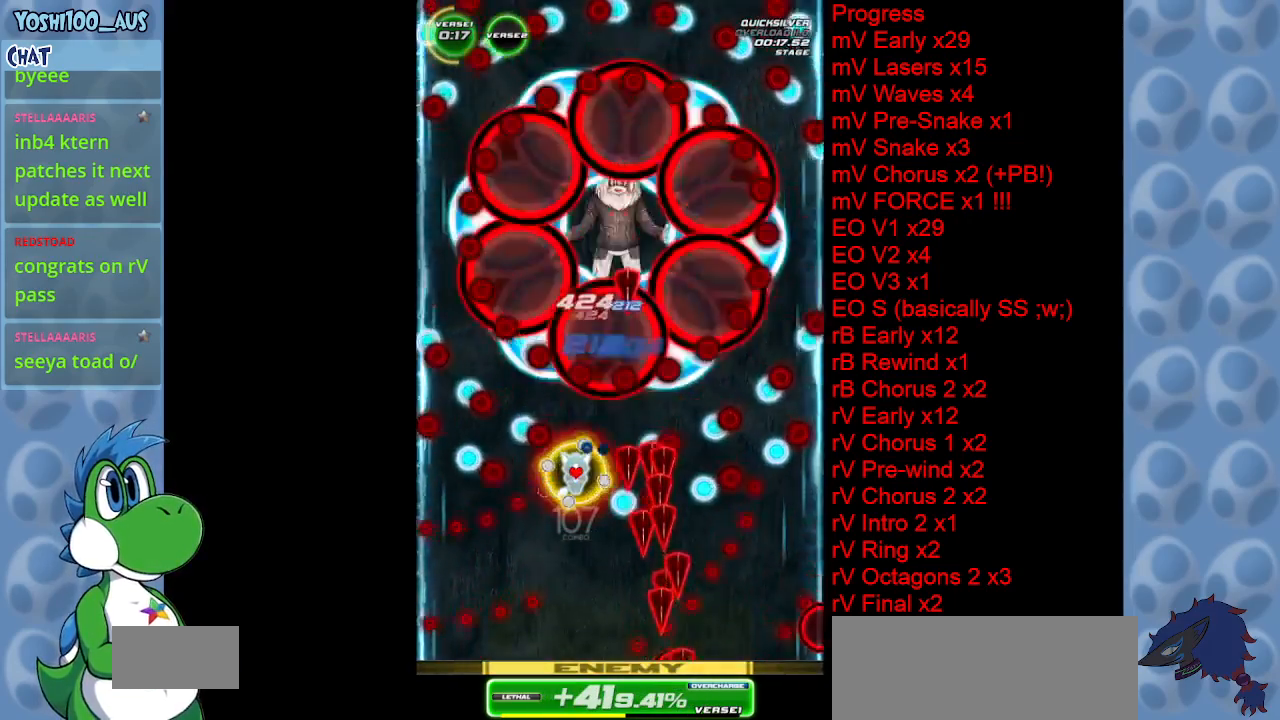
{"keys": ["down", "right"], "events": [[33, "down", "down"], [317, "x", "down"], [400, "right", "down"], [450, "x", "up"]]}
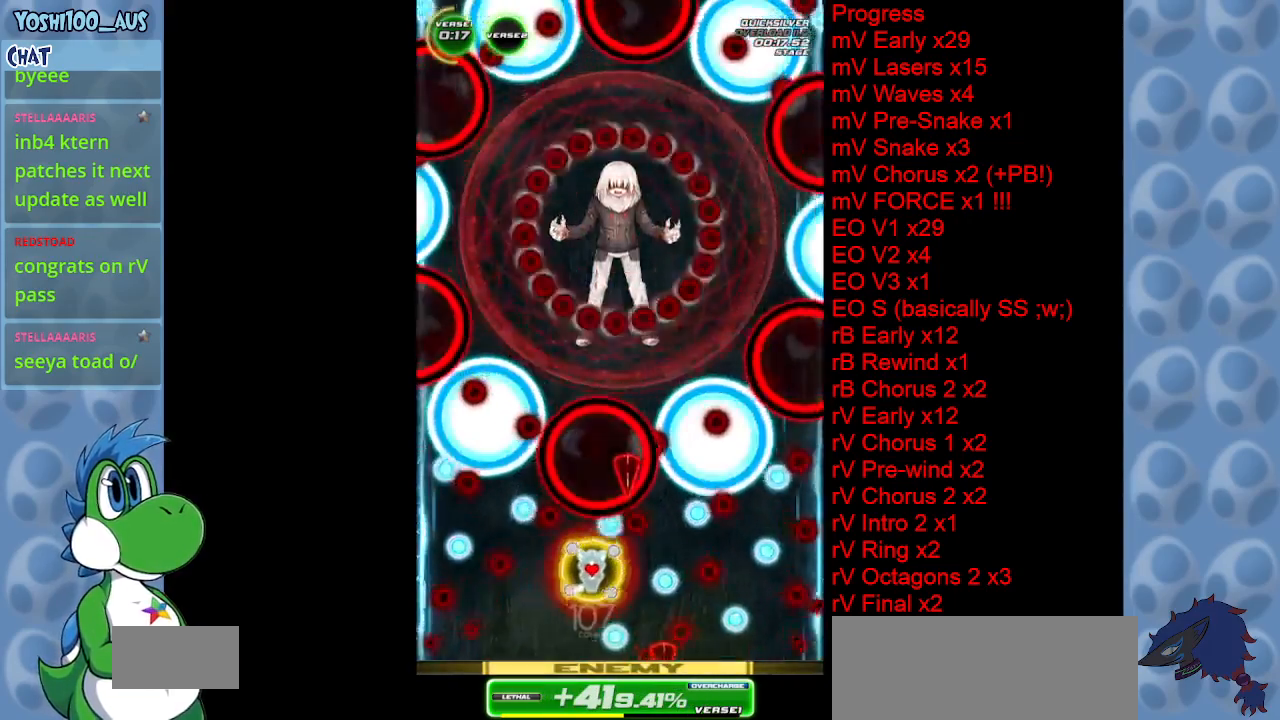
{"keys": ["right", "x"], "events": [[233, "right", "up"], [417, "right", "down"], [467, "down", "up"], [467, "x", "down"]]}
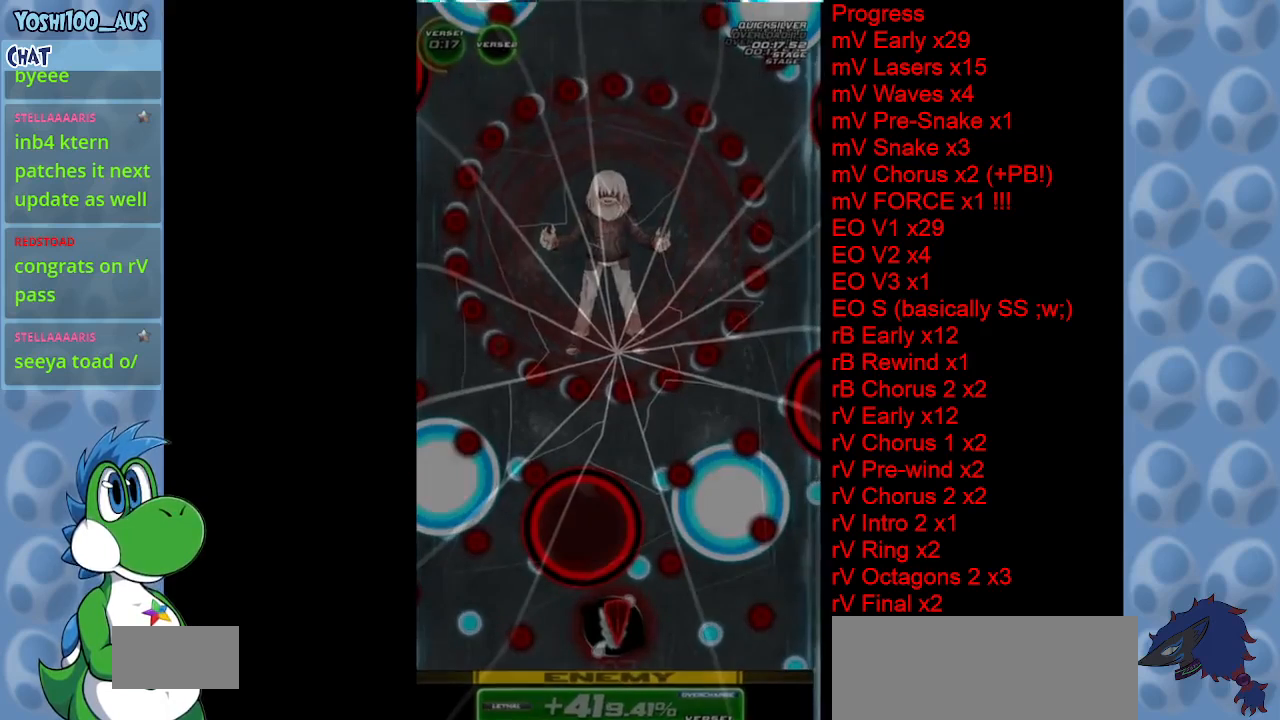
{"keys": [], "events": [[100, "right", "up"], [100, "x", "up"]]}